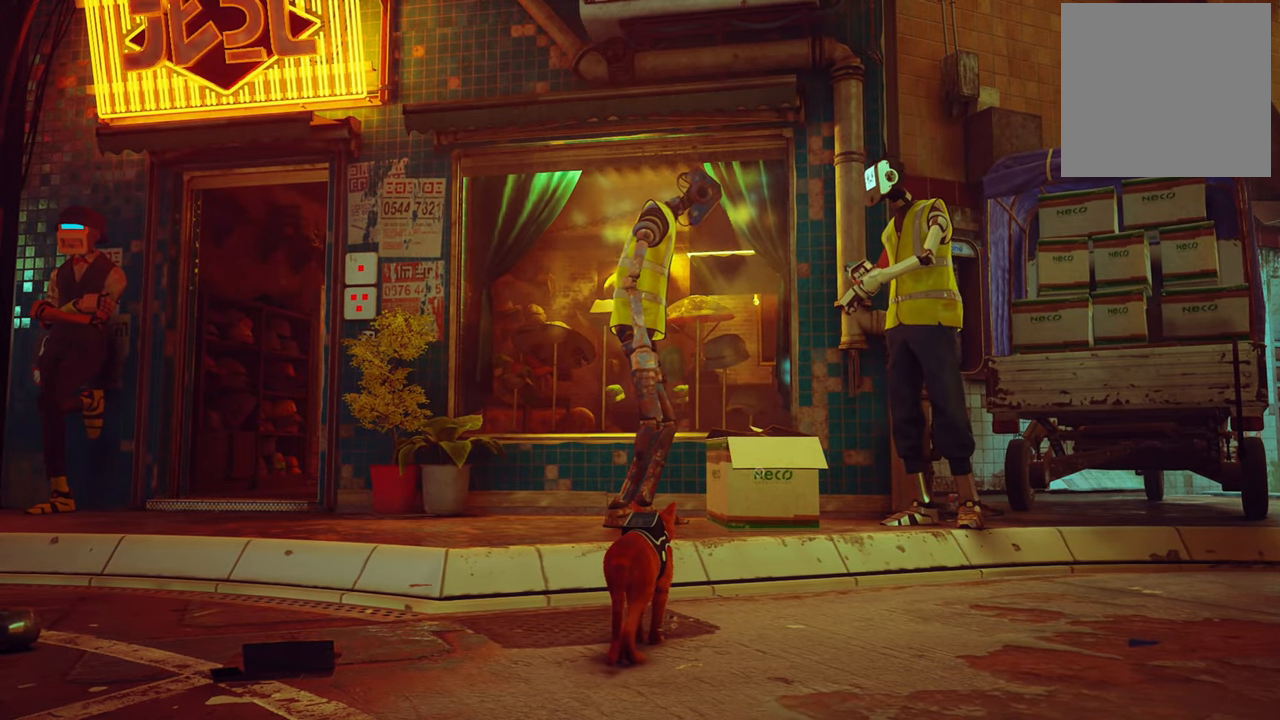
Gameplay with a controller (Xbox layout); each line is a JSON object with the inputs held at the frame after it. "events" lists button and stick changes between this image and that frame as [ms after this image, input, new state], when the widget could be followed in between. Not read: L2 R2 Z.
{"buttons": [], "left_stick": "center", "right_stick": "center", "events": []}
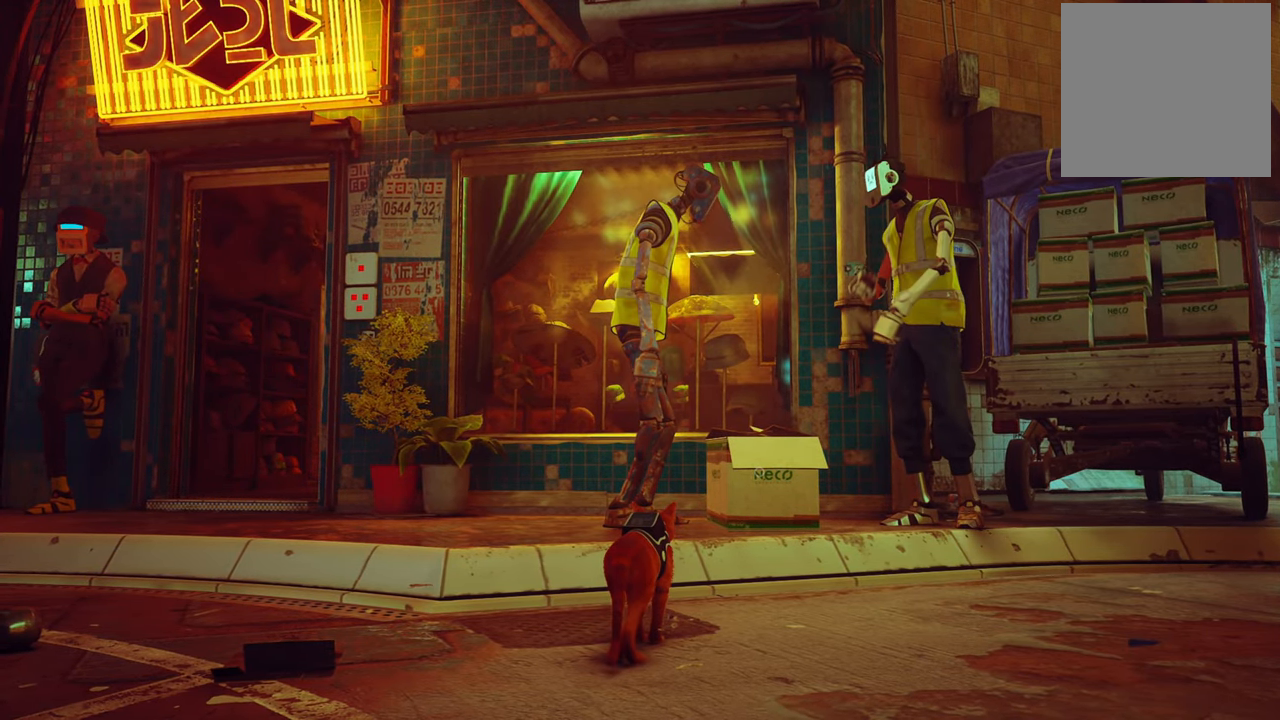
{"buttons": [], "left_stick": "up", "right_stick": "center", "events": [[160, "right_stick", "right"], [340, "right_stick", "center"], [380, "left_stick", "up"]]}
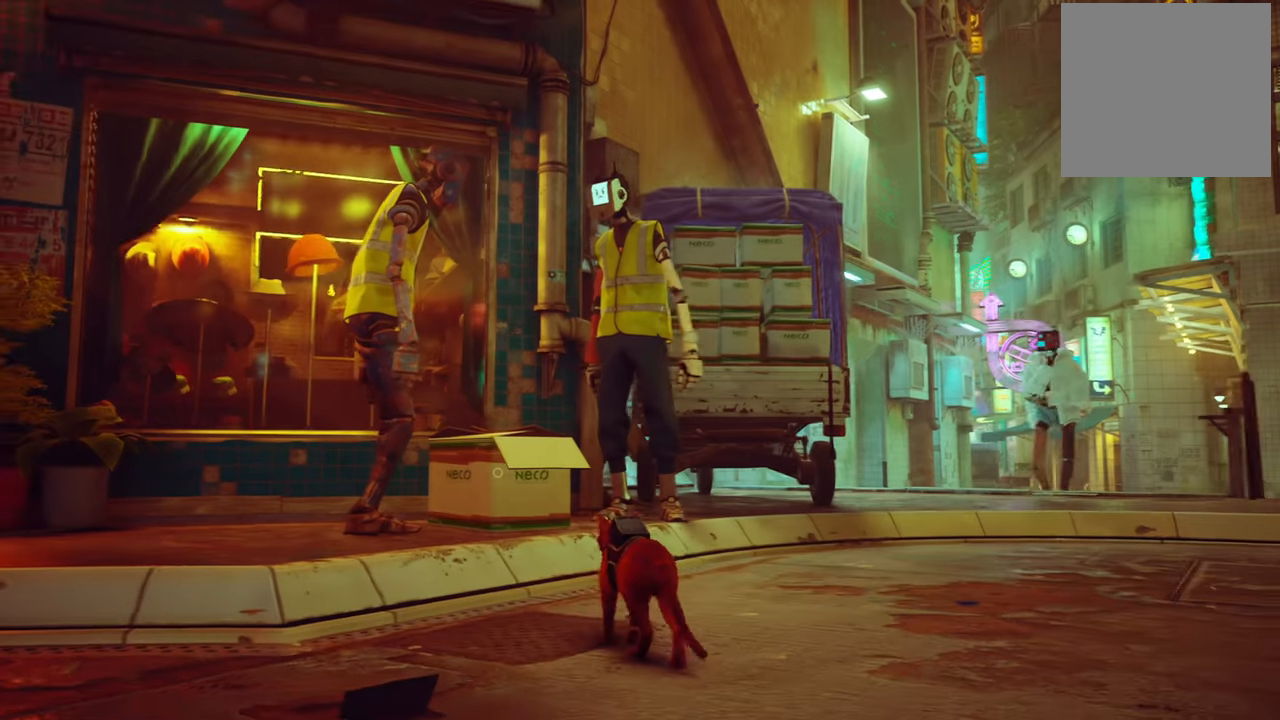
{"buttons": [], "left_stick": "up", "right_stick": "center", "events": []}
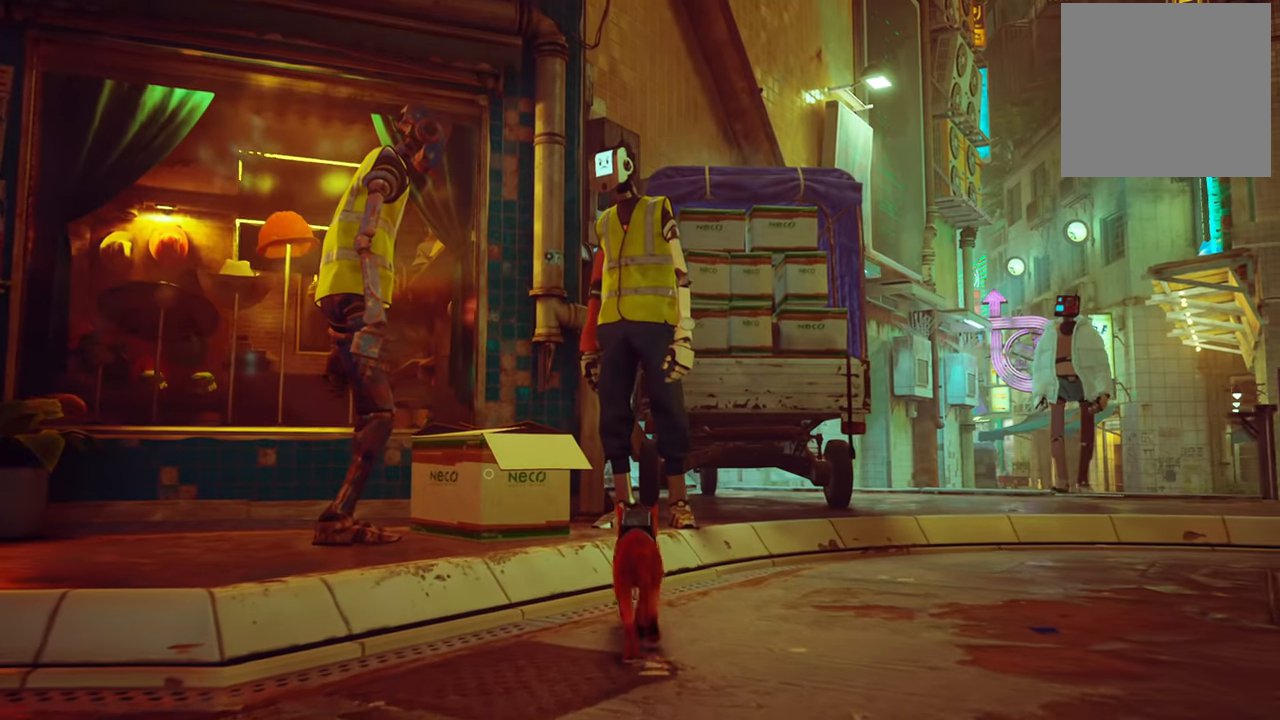
{"buttons": [], "left_stick": "center", "right_stick": "center", "events": [[40, "left_stick", "center"], [240, "right_stick", "left"], [440, "right_stick", "center"]]}
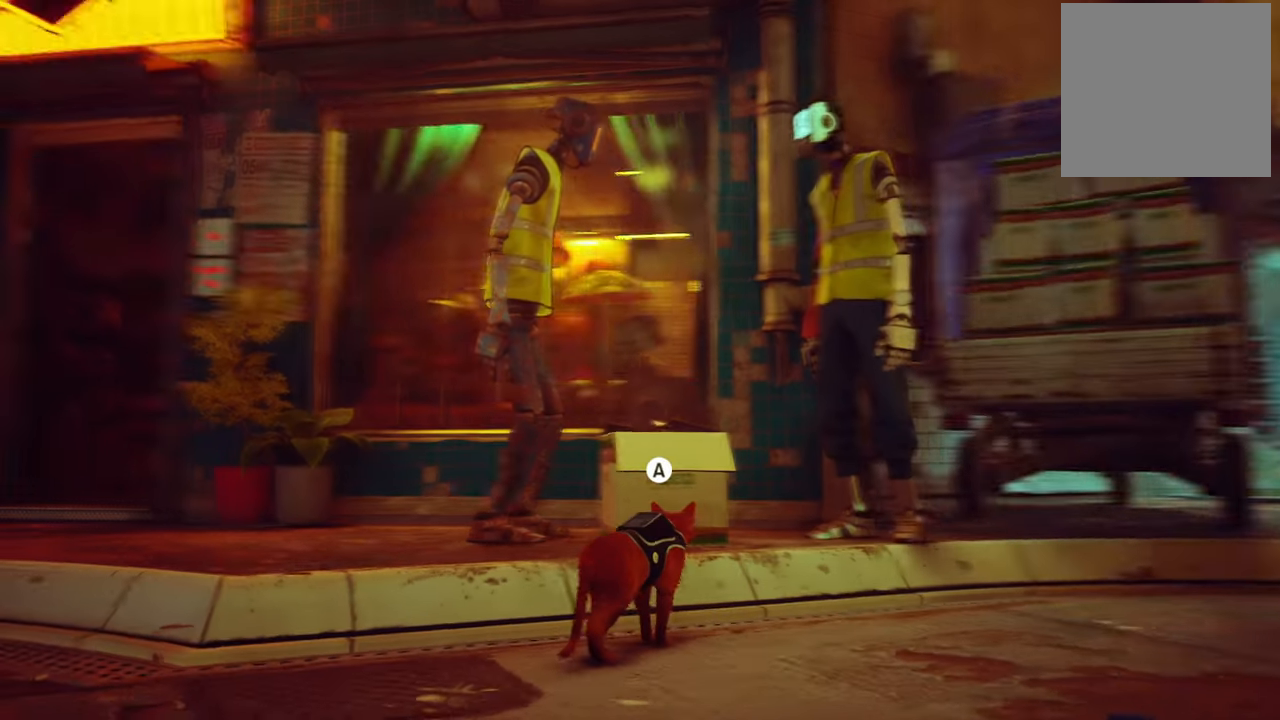
{"buttons": [], "left_stick": "center", "right_stick": "center", "events": [[260, "right_stick", "right"], [500, "right_stick", "center"]]}
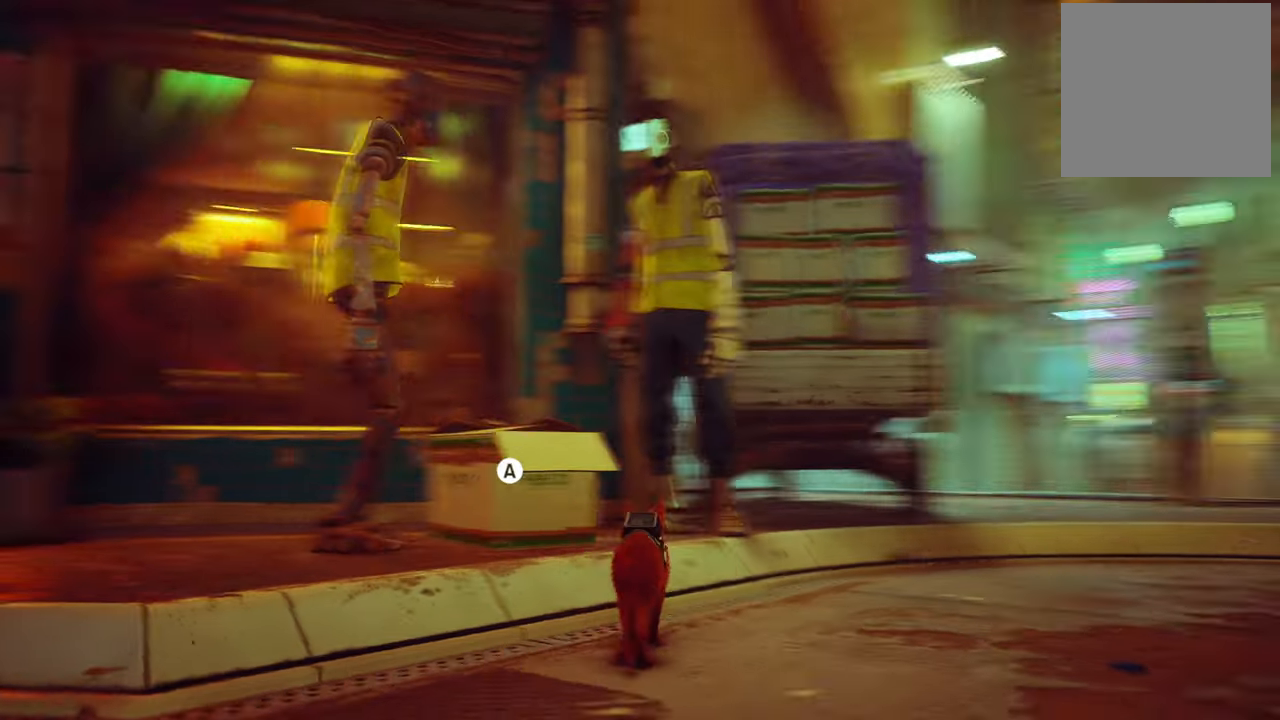
{"buttons": [], "left_stick": "center", "right_stick": "center", "events": []}
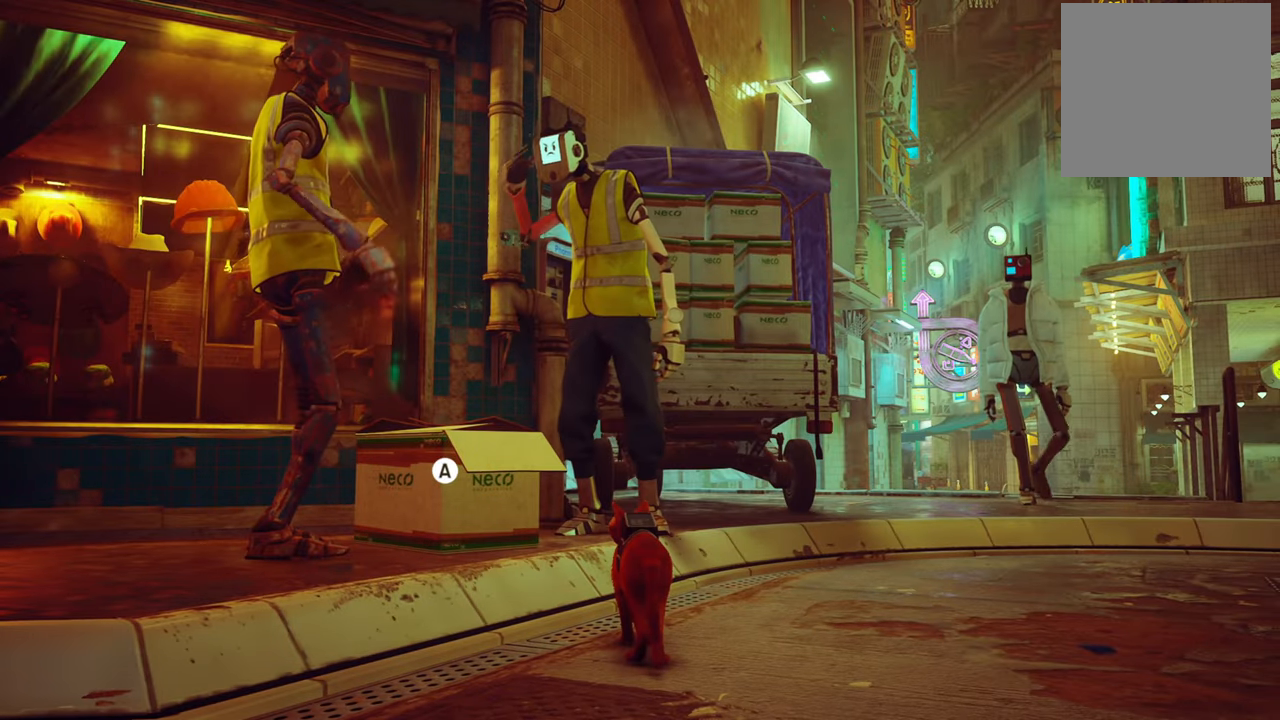
{"buttons": [], "left_stick": "center", "right_stick": "center", "events": []}
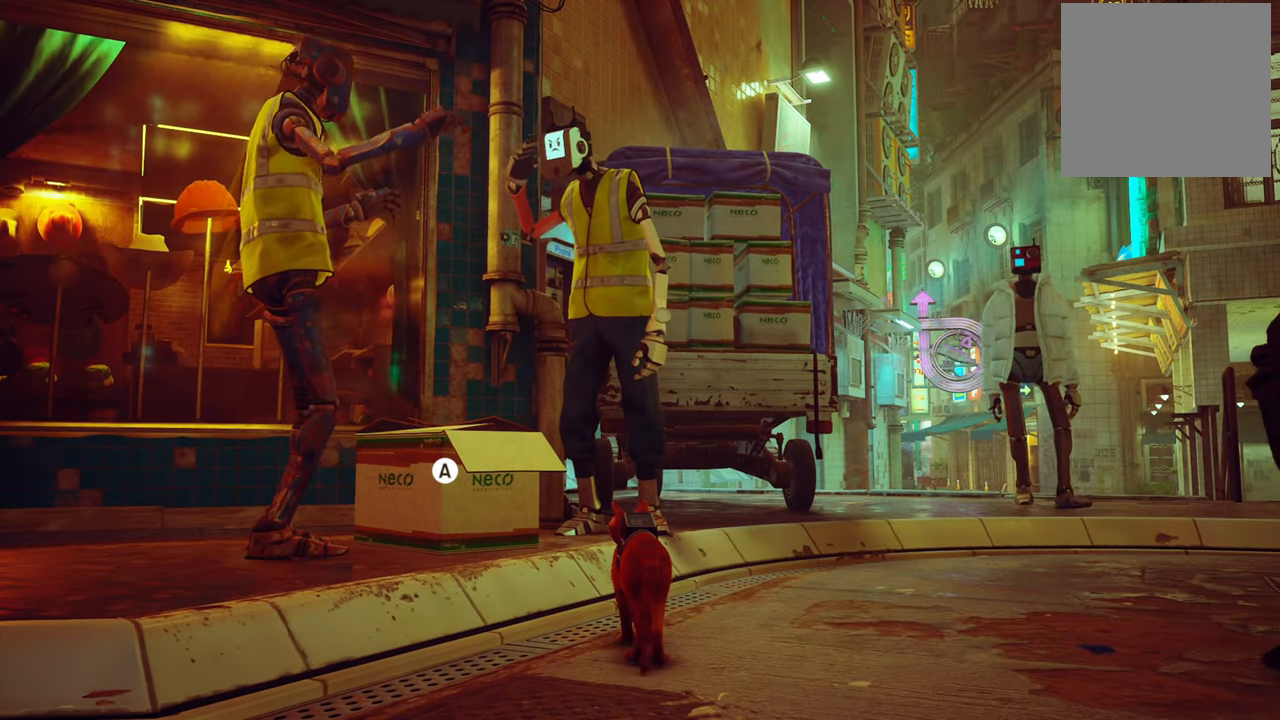
{"buttons": [], "left_stick": "center", "right_stick": "center", "events": []}
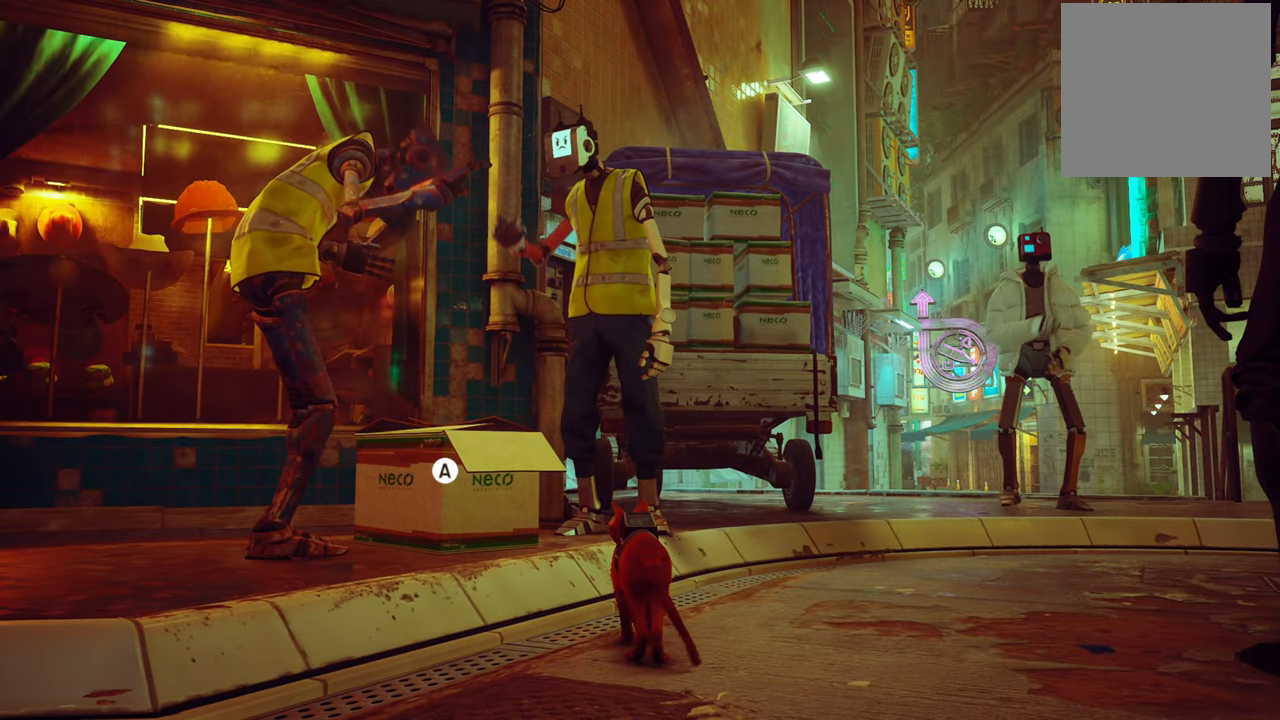
{"buttons": [], "left_stick": "center", "right_stick": "center", "events": []}
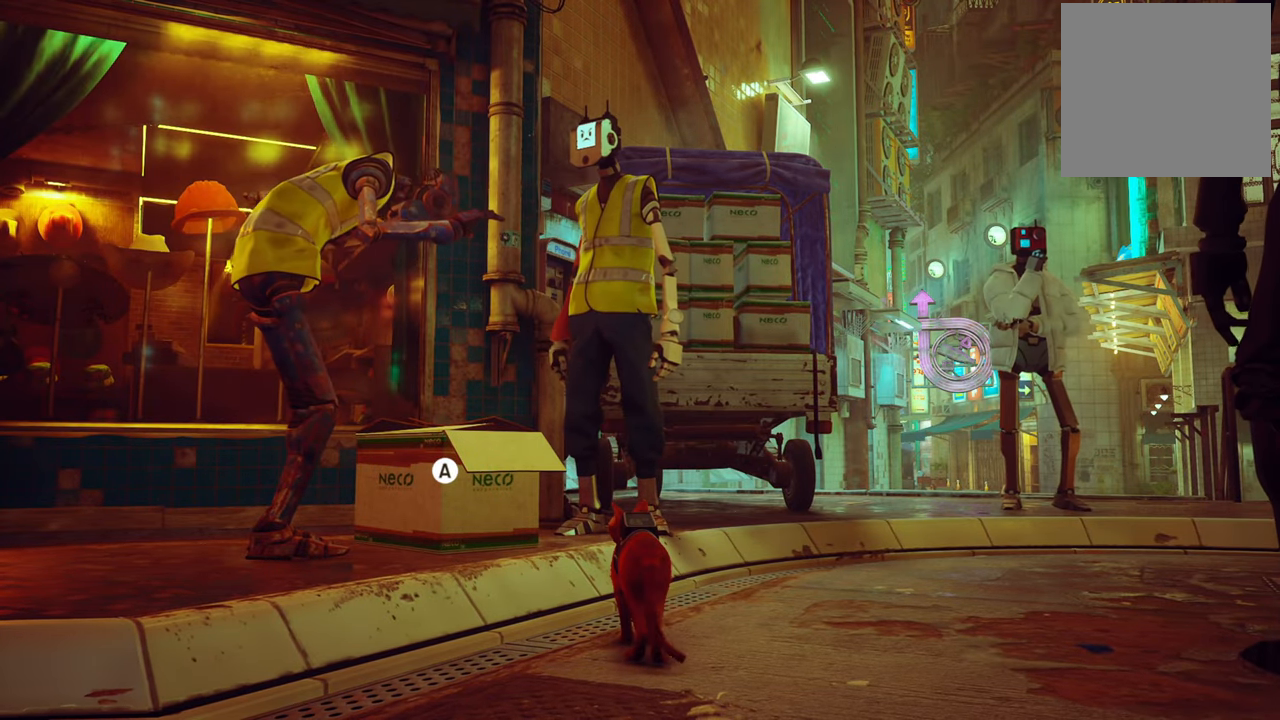
{"buttons": [], "left_stick": "center", "right_stick": "center", "events": []}
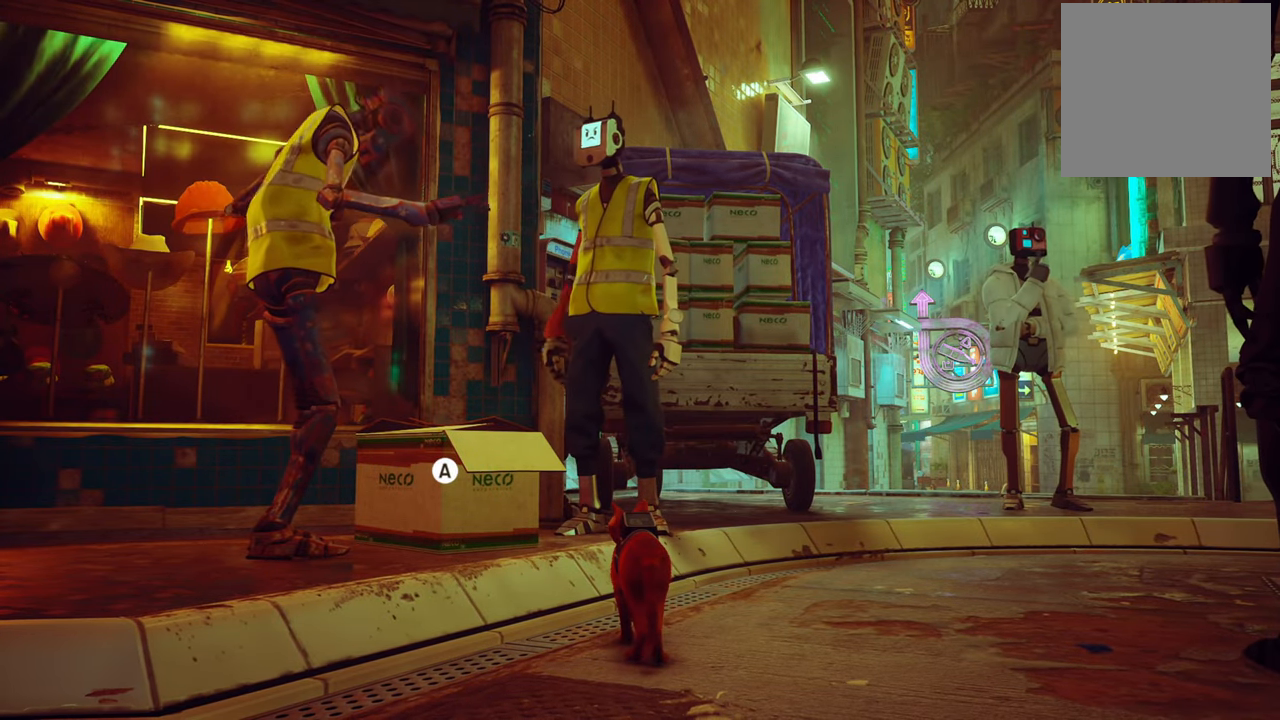
{"buttons": [], "left_stick": "center", "right_stick": "center", "events": []}
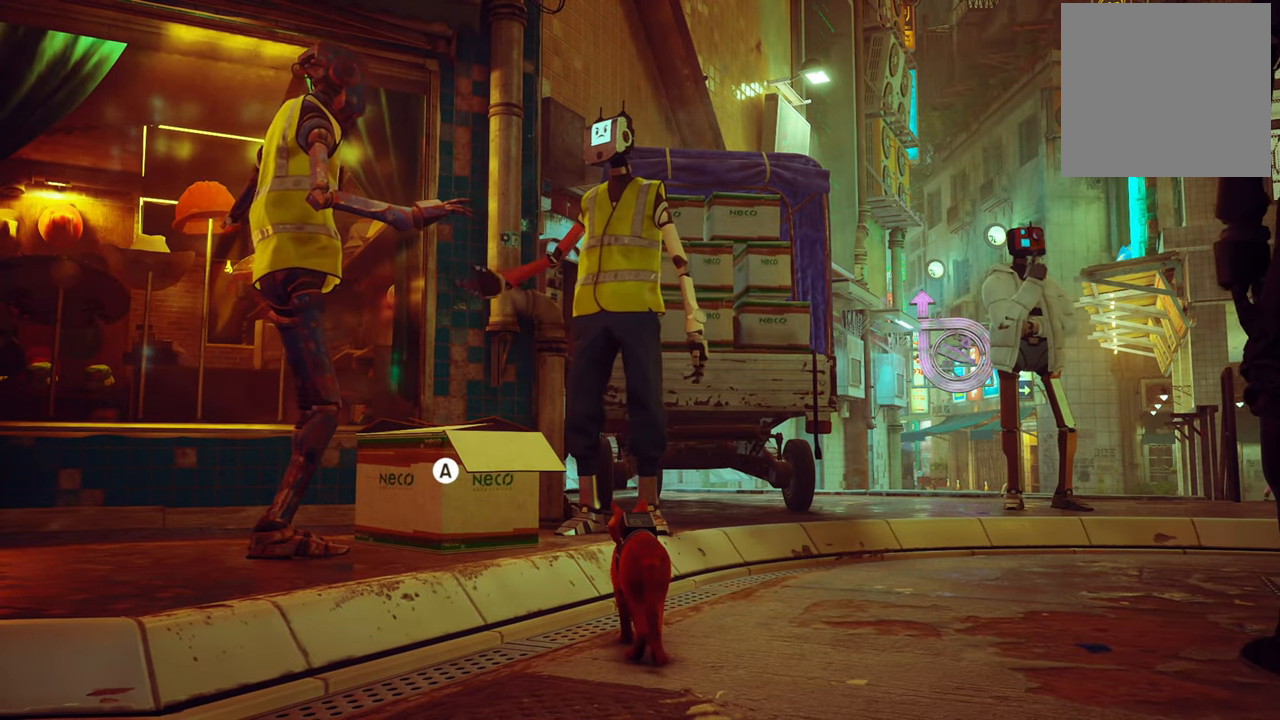
{"buttons": [], "left_stick": "center", "right_stick": "center", "events": []}
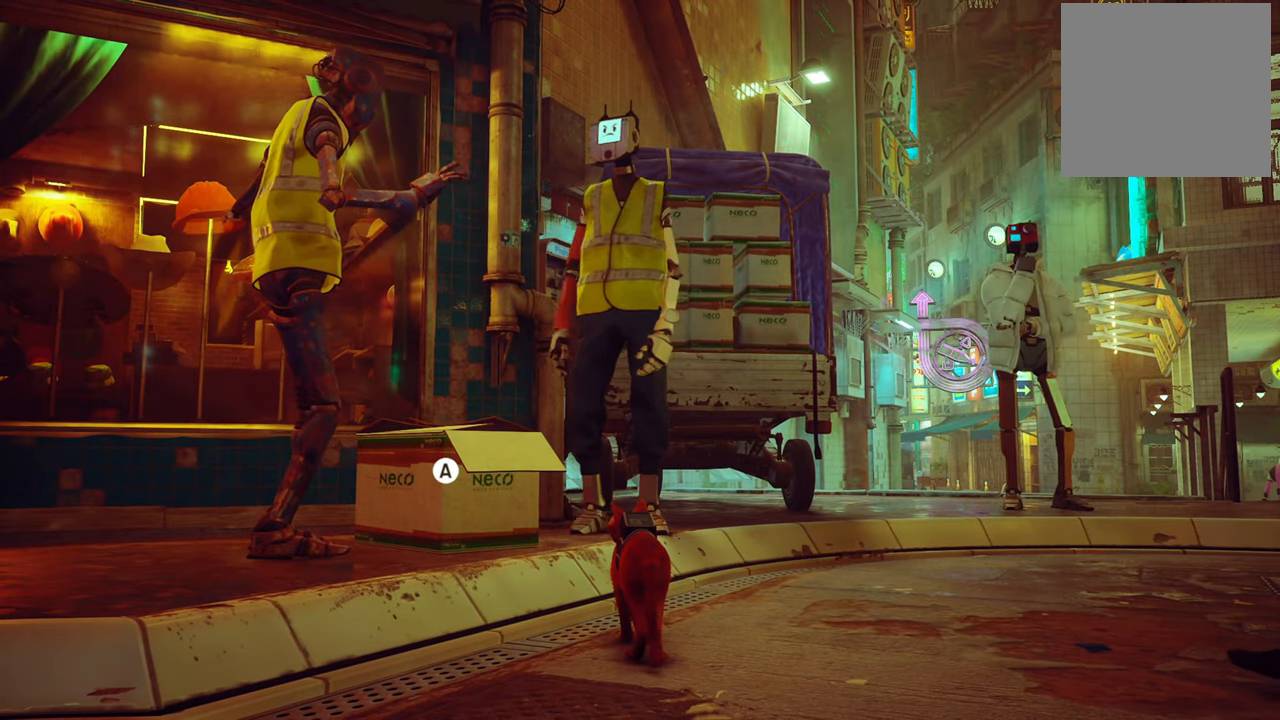
{"buttons": [], "left_stick": "center", "right_stick": "center", "events": []}
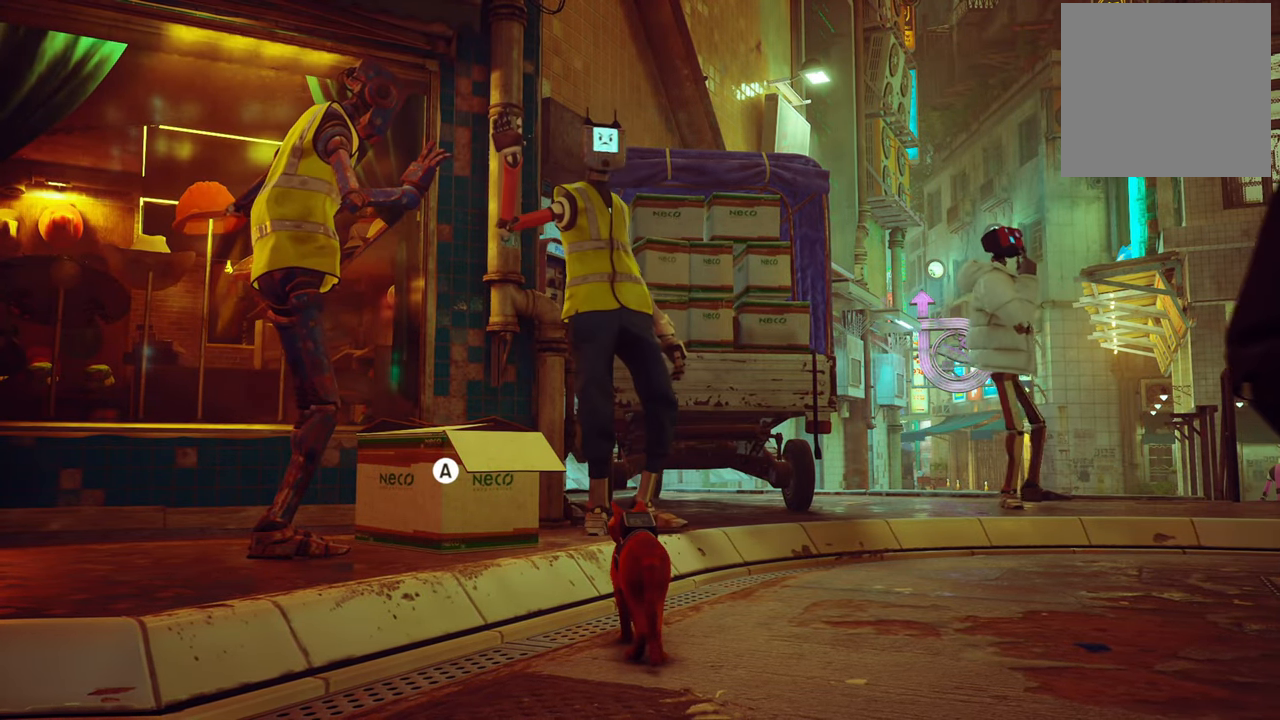
{"buttons": [], "left_stick": "center", "right_stick": "center", "events": []}
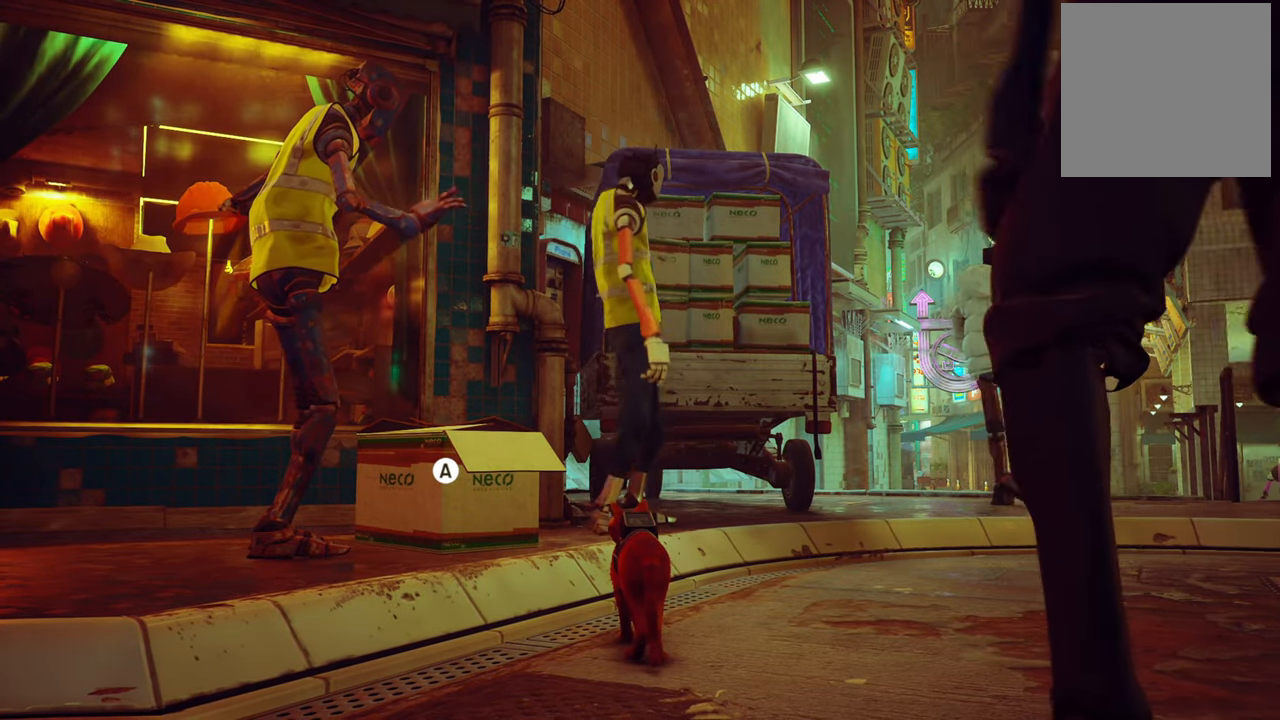
{"buttons": [], "left_stick": "center", "right_stick": "center", "events": []}
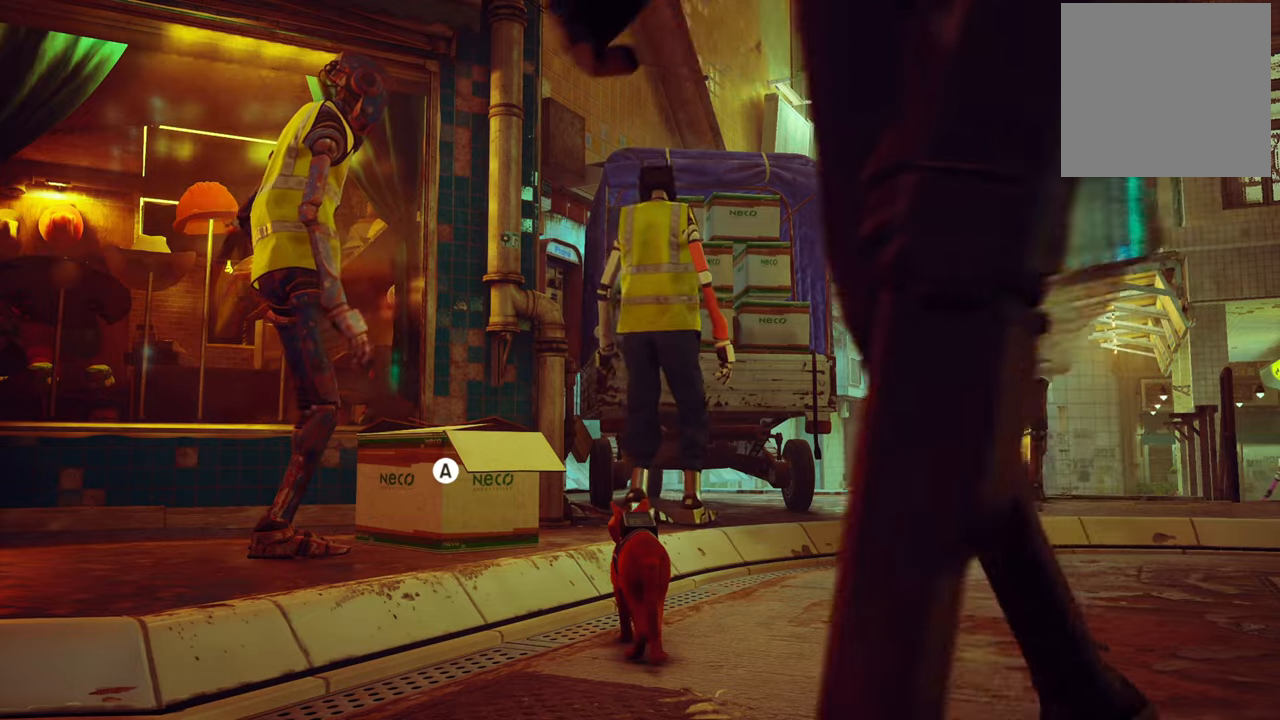
{"buttons": [], "left_stick": "center", "right_stick": "left", "events": [[460, "right_stick", "left"]]}
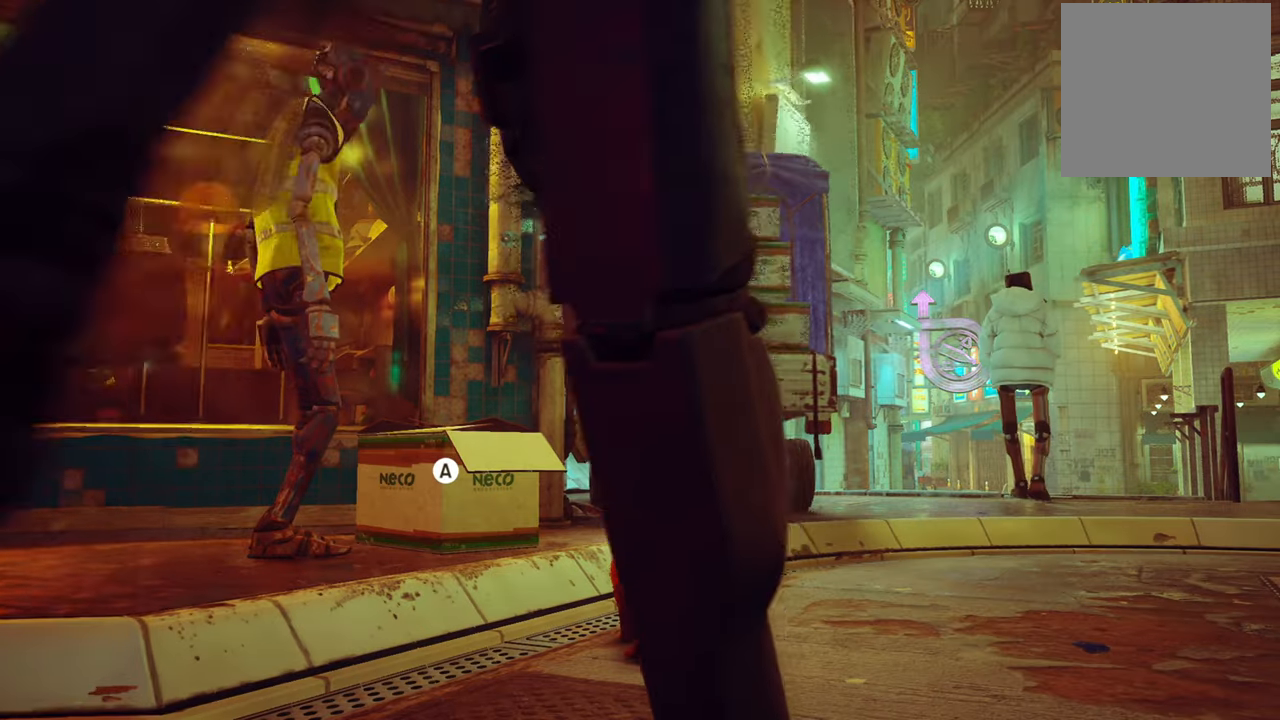
{"buttons": [], "left_stick": "center", "right_stick": "center", "events": [[180, "right_stick", "center"]]}
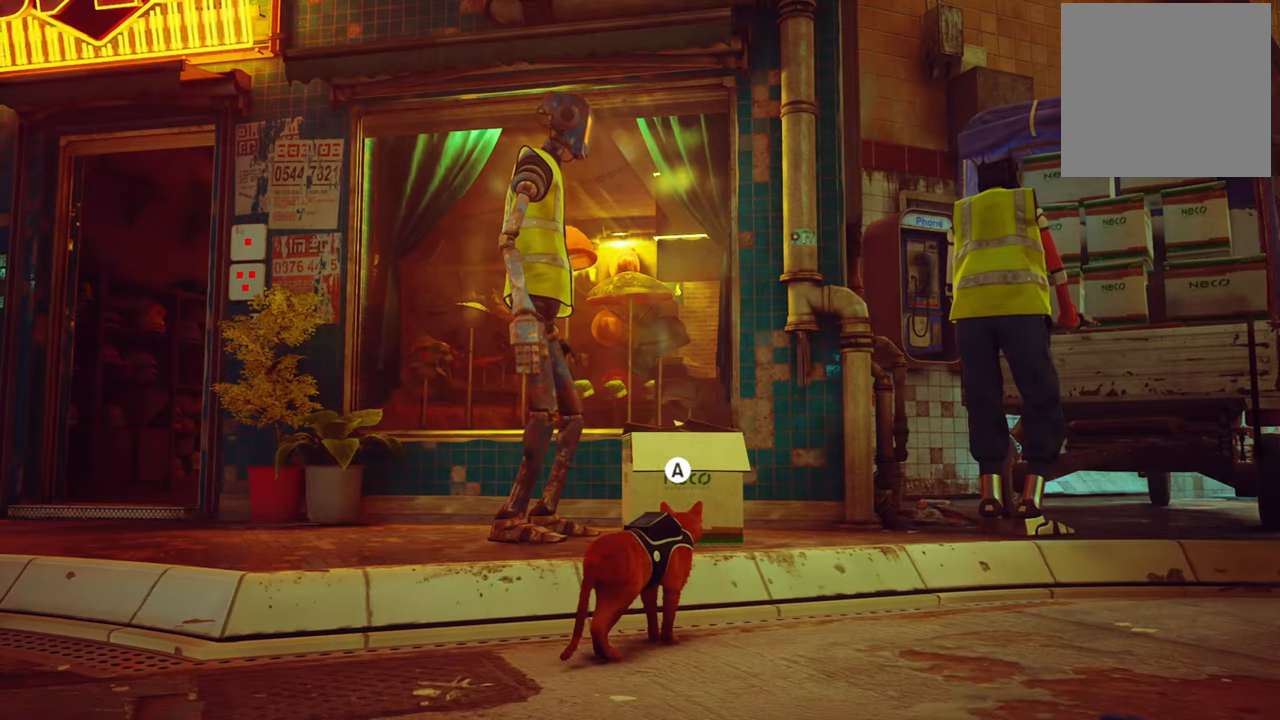
{"buttons": [], "left_stick": "center", "right_stick": "center", "events": [[240, "right_stick", "left"], [380, "right_stick", "center"]]}
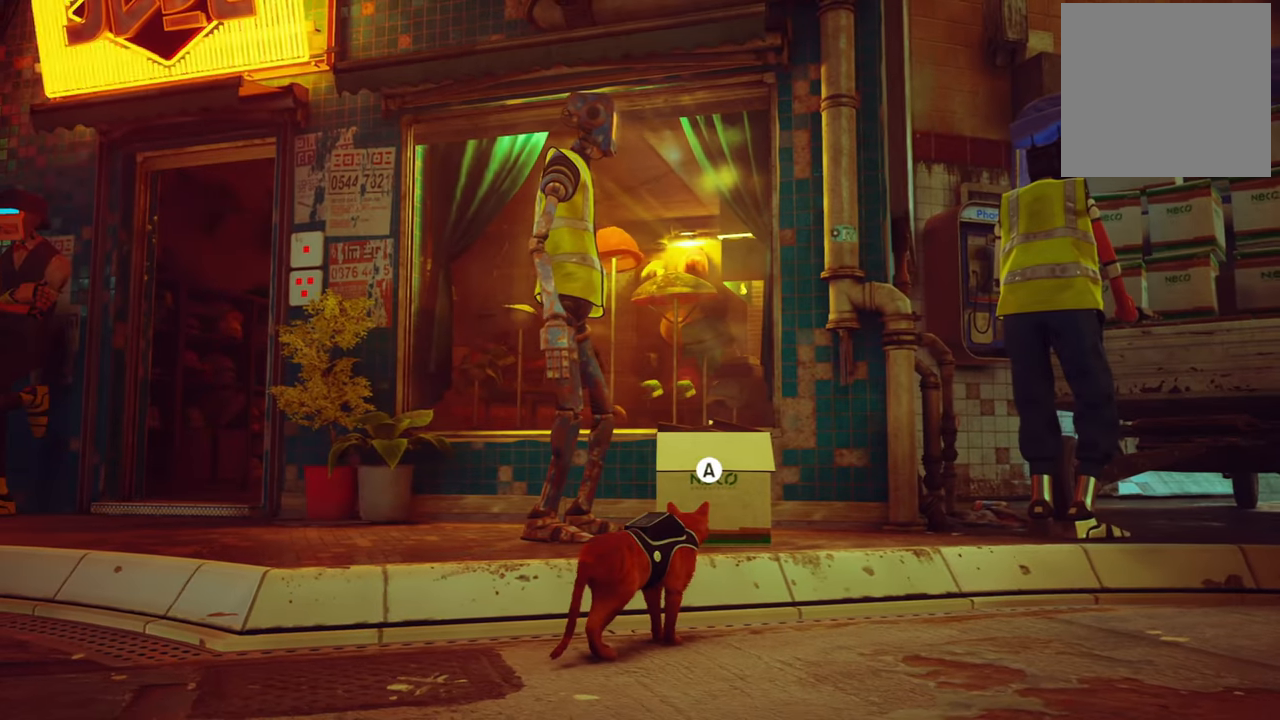
{"buttons": [], "left_stick": "center", "right_stick": "center", "events": []}
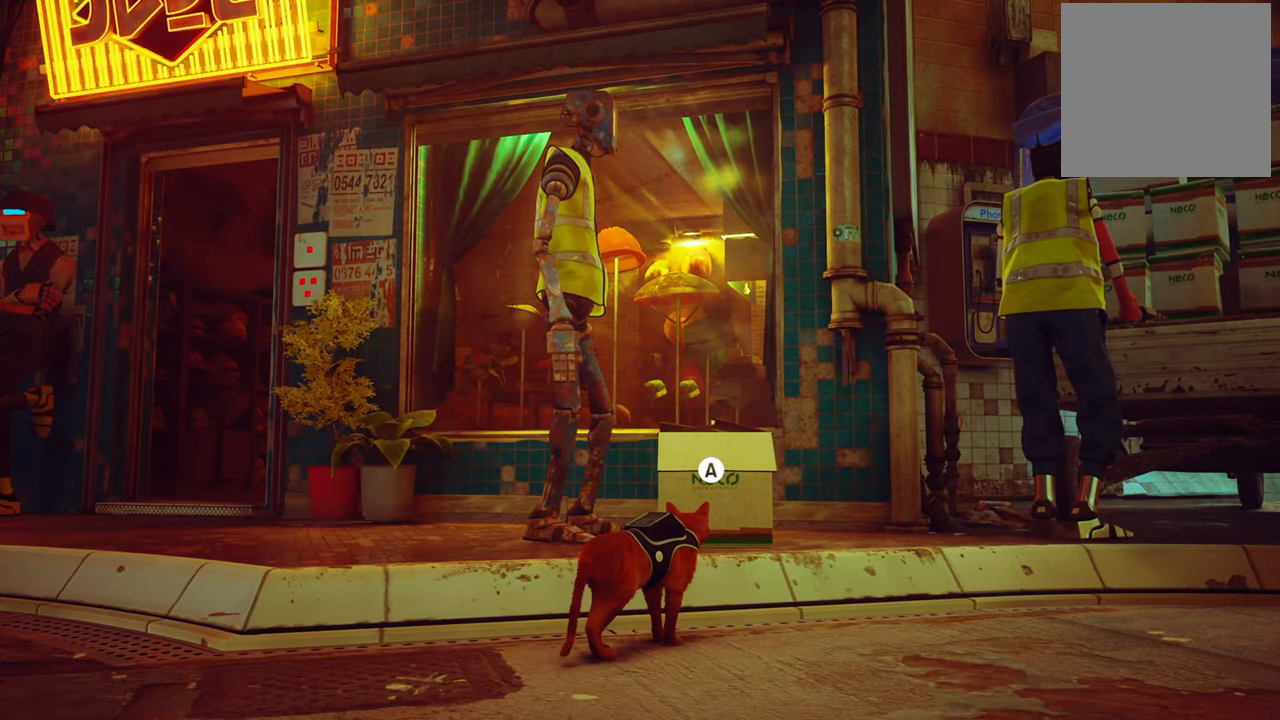
{"buttons": [], "left_stick": "up", "right_stick": "center", "events": [[440, "left_stick", "up"]]}
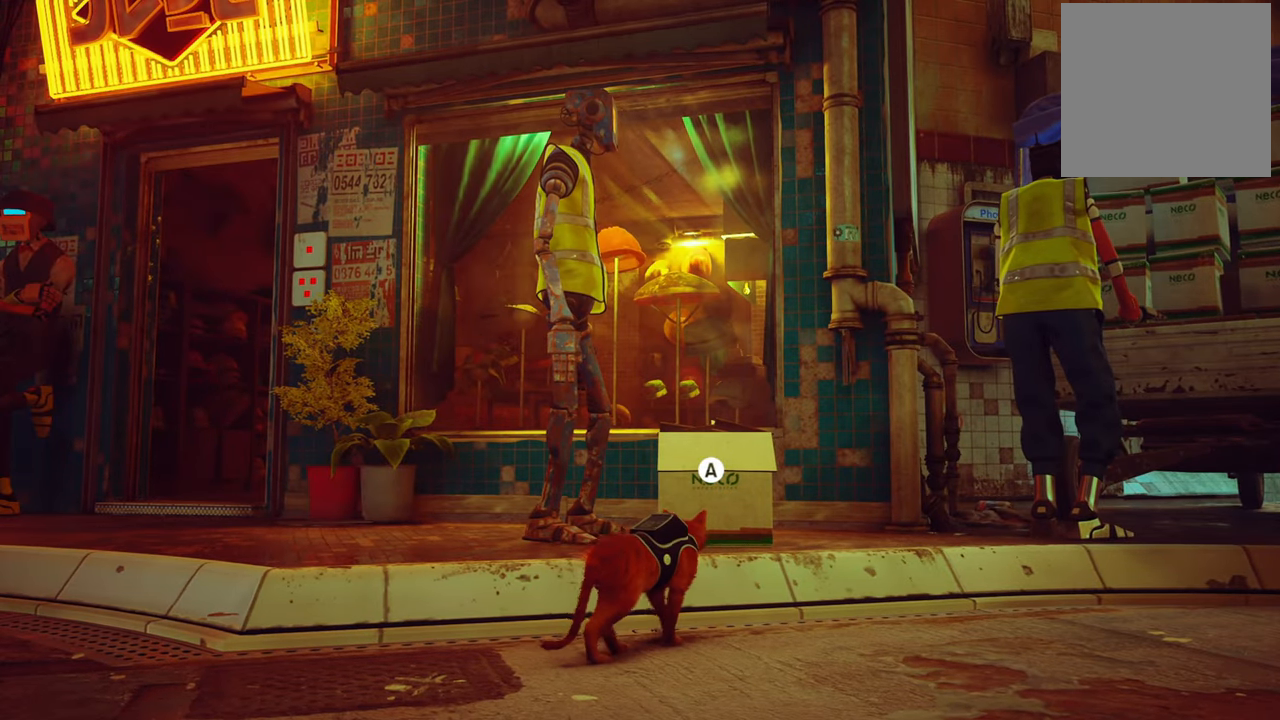
{"buttons": [], "left_stick": "up", "right_stick": "center", "events": []}
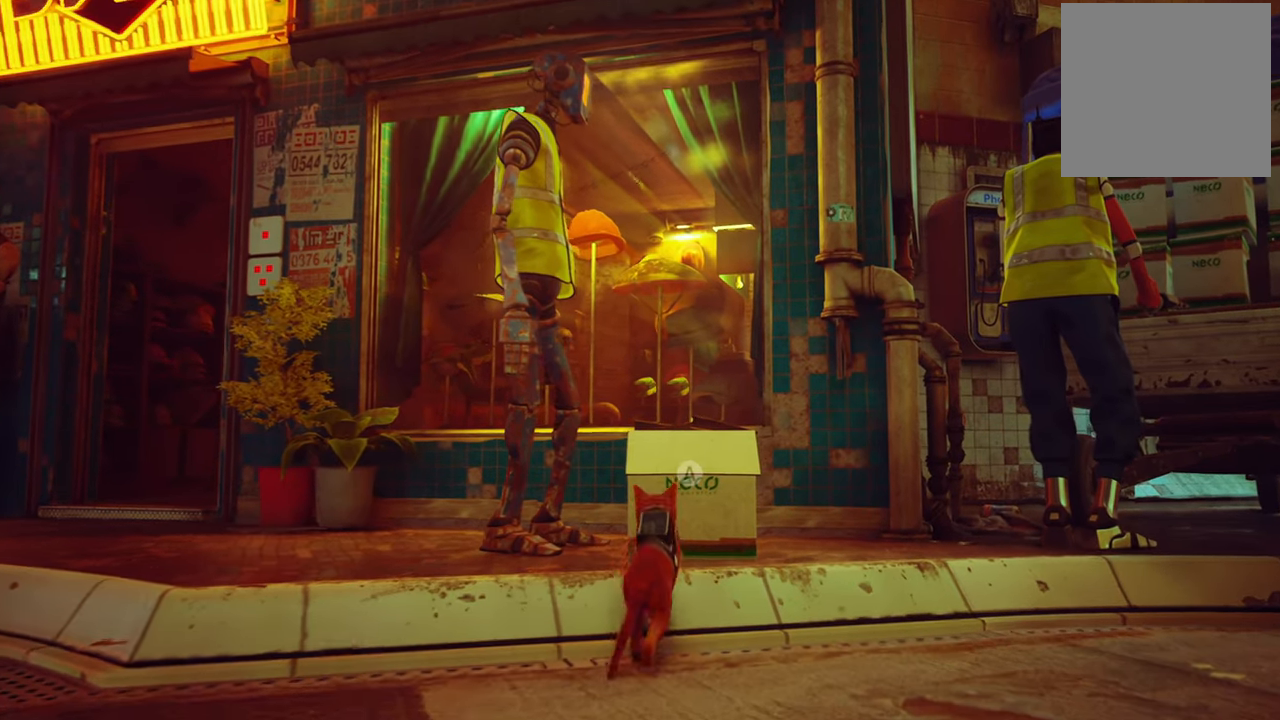
{"buttons": [], "left_stick": "center", "right_stick": "center", "events": [[40, "A", "down"], [60, "left_stick", "center"], [160, "A", "up"]]}
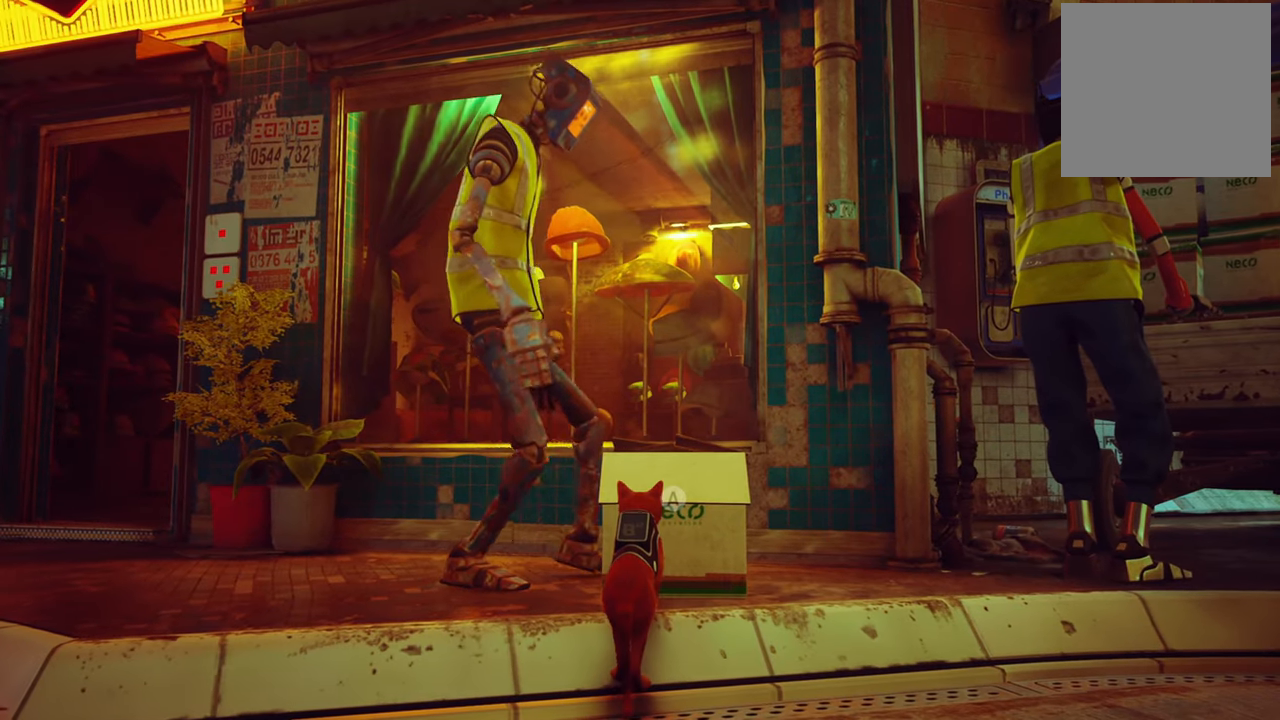
{"buttons": [], "left_stick": "center", "right_stick": "center", "events": []}
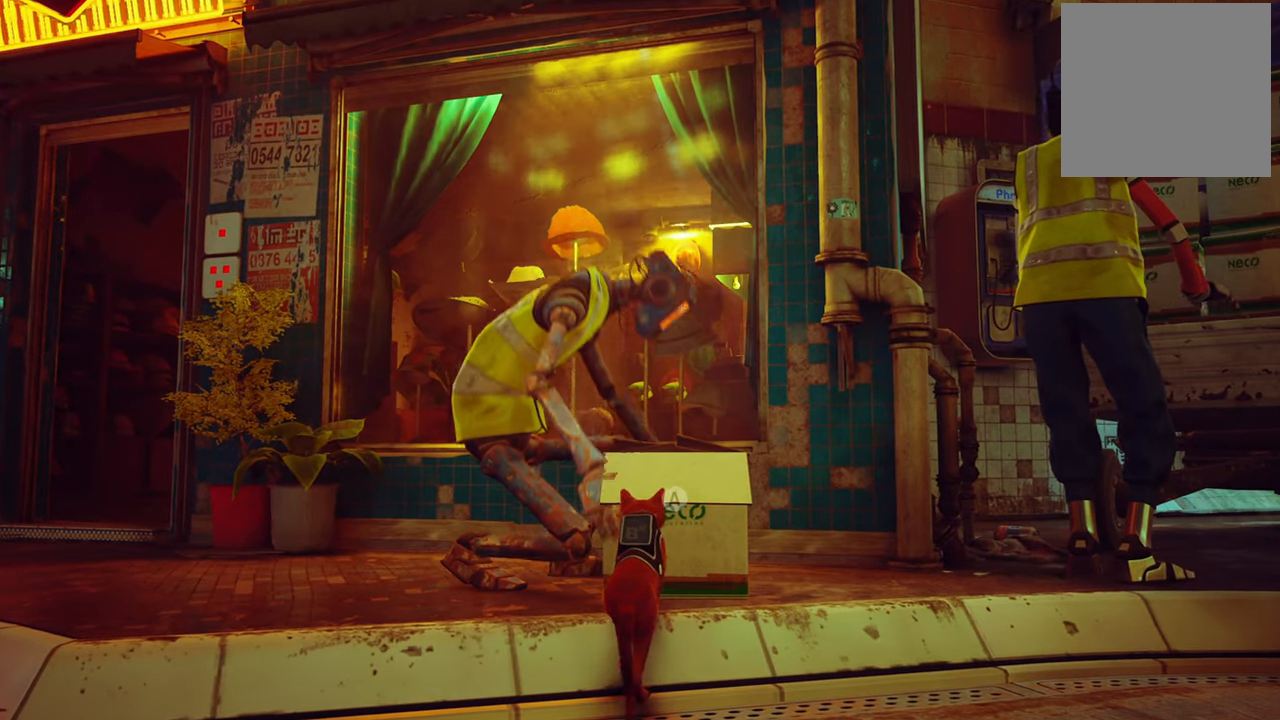
{"buttons": [], "left_stick": "up", "right_stick": "center", "events": [[40, "left_stick", "up"], [280, "A", "down"], [440, "A", "up"]]}
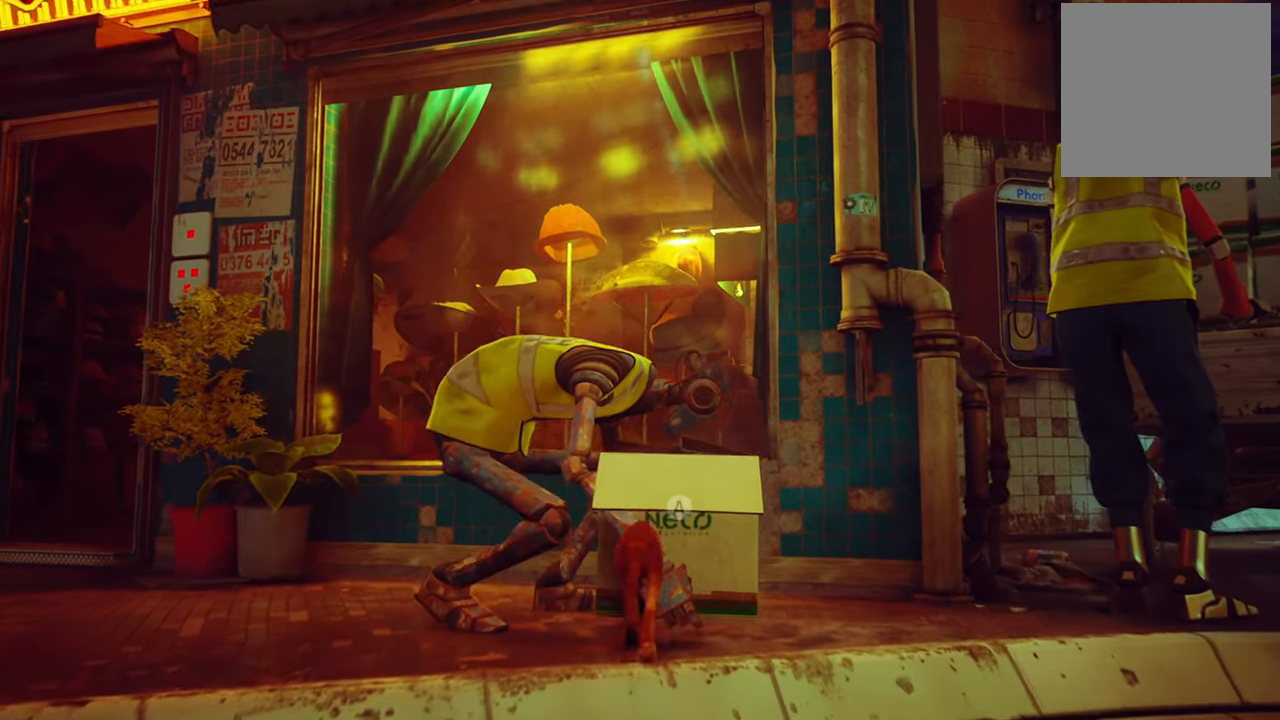
{"buttons": [], "left_stick": "down", "right_stick": "center", "events": [[20, "X", "down"], [60, "left_stick", "center"], [180, "X", "up"], [240, "left_stick", "down-left"], [500, "left_stick", "down"]]}
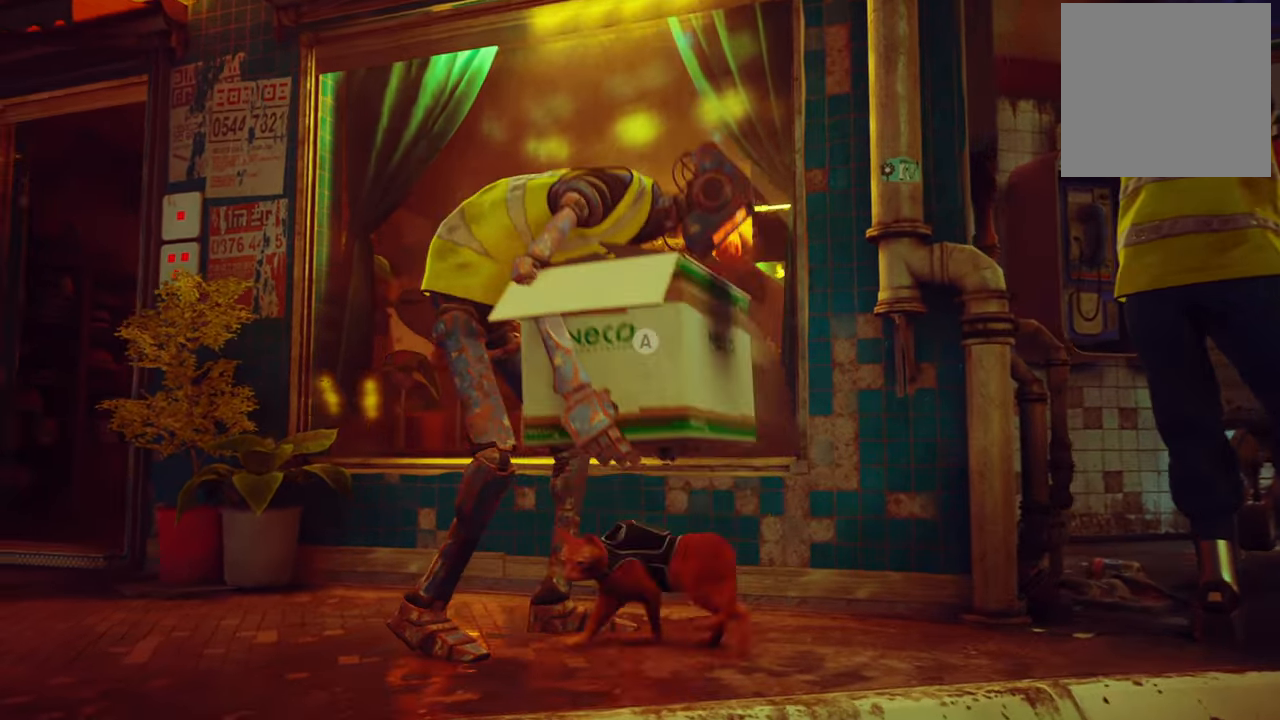
{"buttons": ["X"], "left_stick": "center", "right_stick": "center", "events": [[320, "left_stick", "center"], [500, "X", "down"]]}
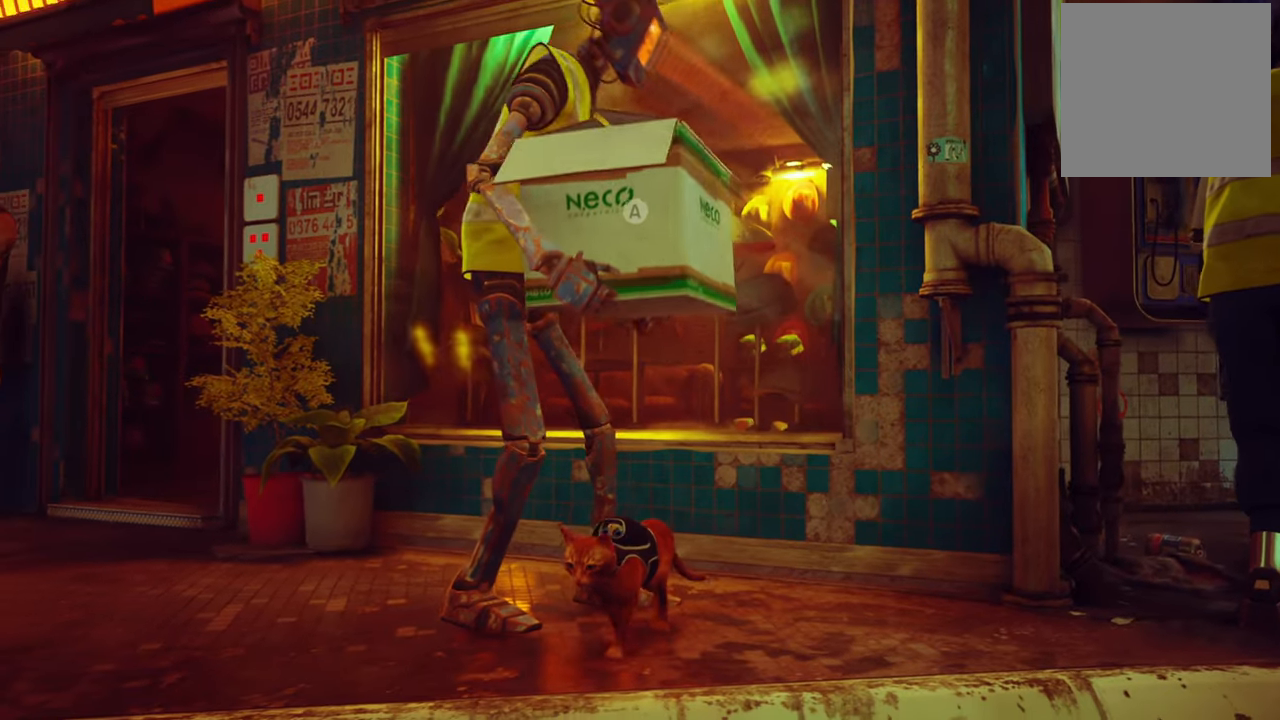
{"buttons": [], "left_stick": "left", "right_stick": "center", "events": [[200, "X", "up"], [440, "left_stick", "left"]]}
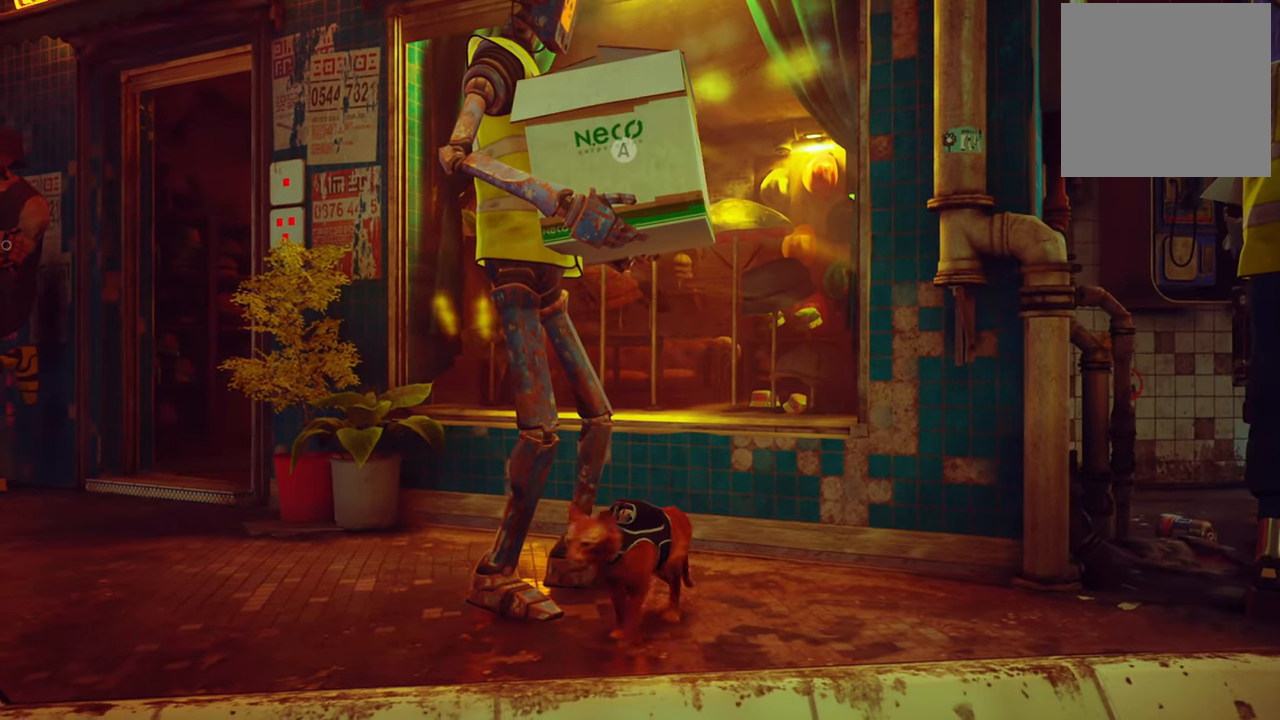
{"buttons": [], "left_stick": "center", "right_stick": "center", "events": [[340, "left_stick", "center"]]}
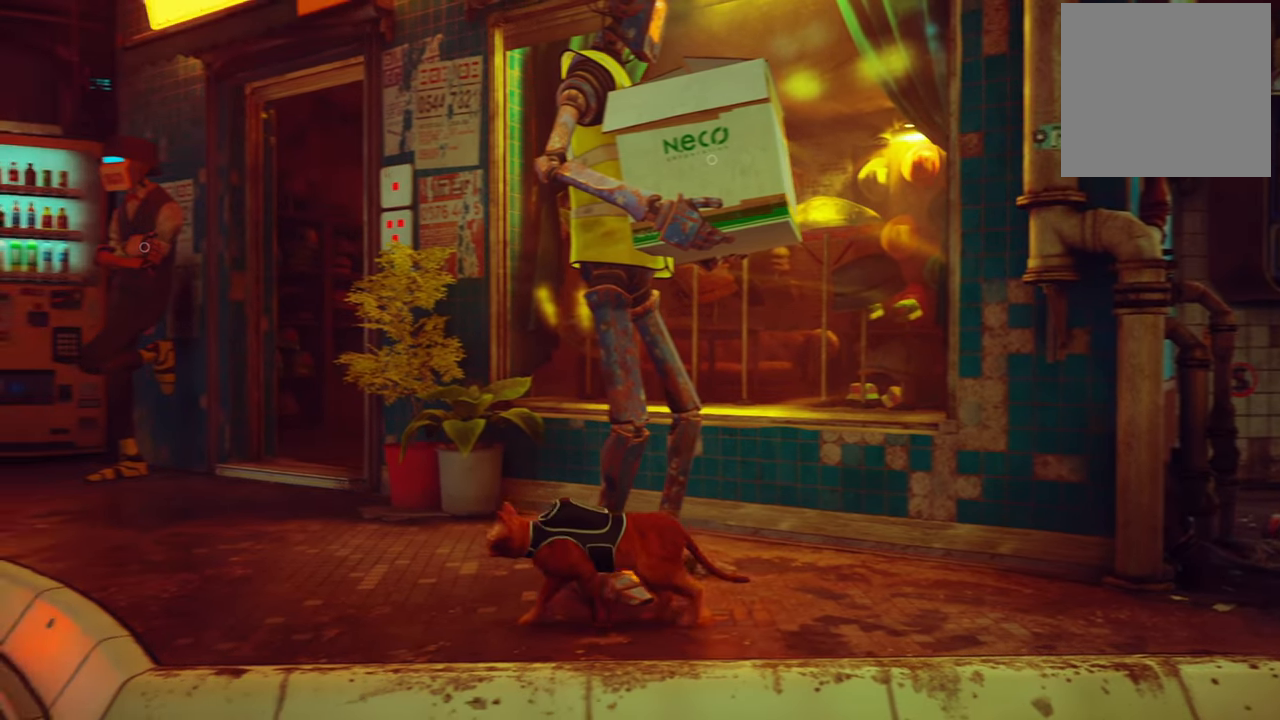
{"buttons": [], "left_stick": "center", "right_stick": "center", "events": []}
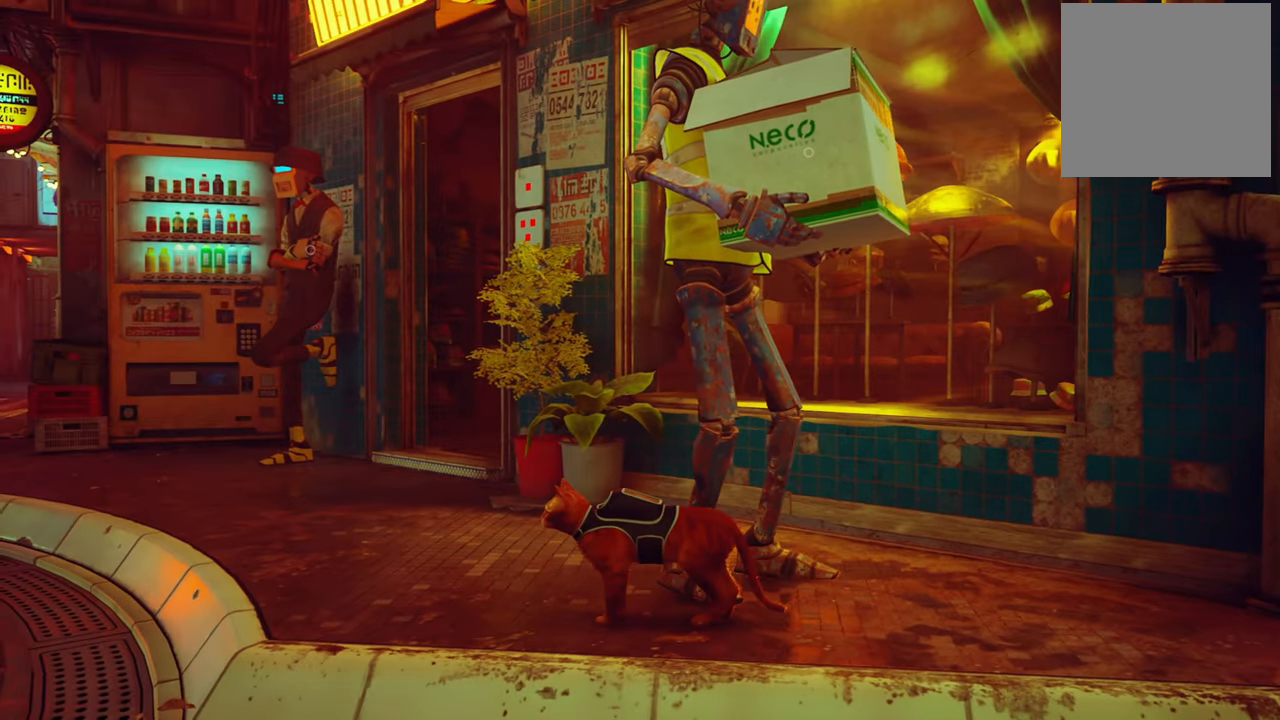
{"buttons": [], "left_stick": "center", "right_stick": "right", "events": [[180, "right_stick", "right"]]}